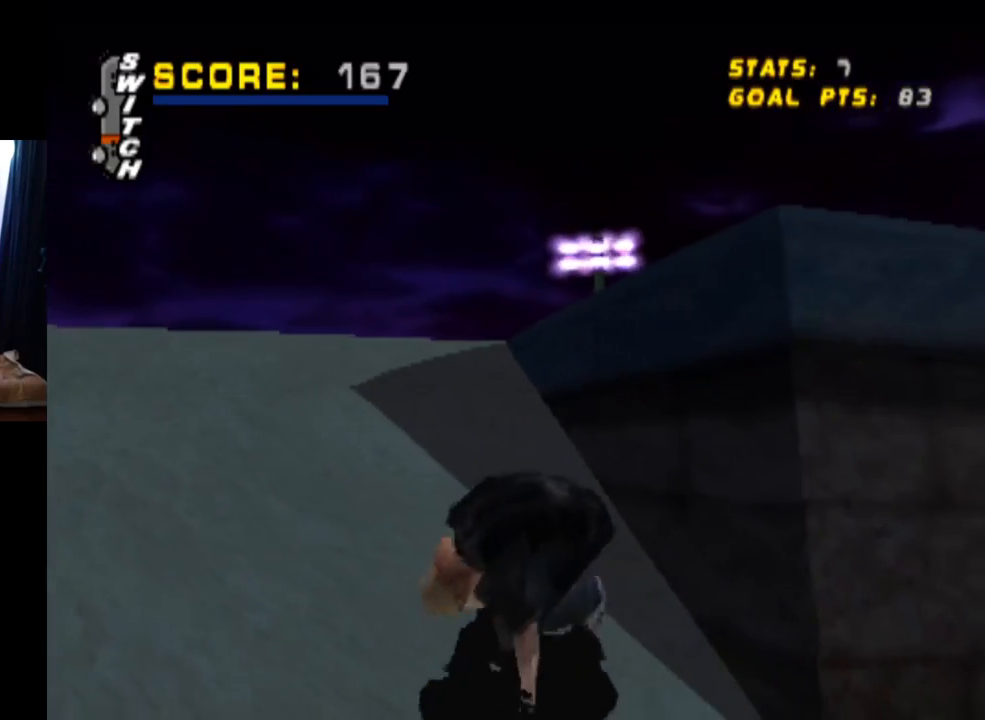
Gameplay with a controller (PlayStation layout); each line is a JSON object with the inputs held at the frame after it. "events" lists button and stick changes between this image and that frame as [ms after this image, input, new state], when the widget could be followed in between. Not read: L3 R3.
{"buttons": ["CROSS"], "left_stick": "center", "right_stick": "center", "events": [[484, "CROSS", "down"]]}
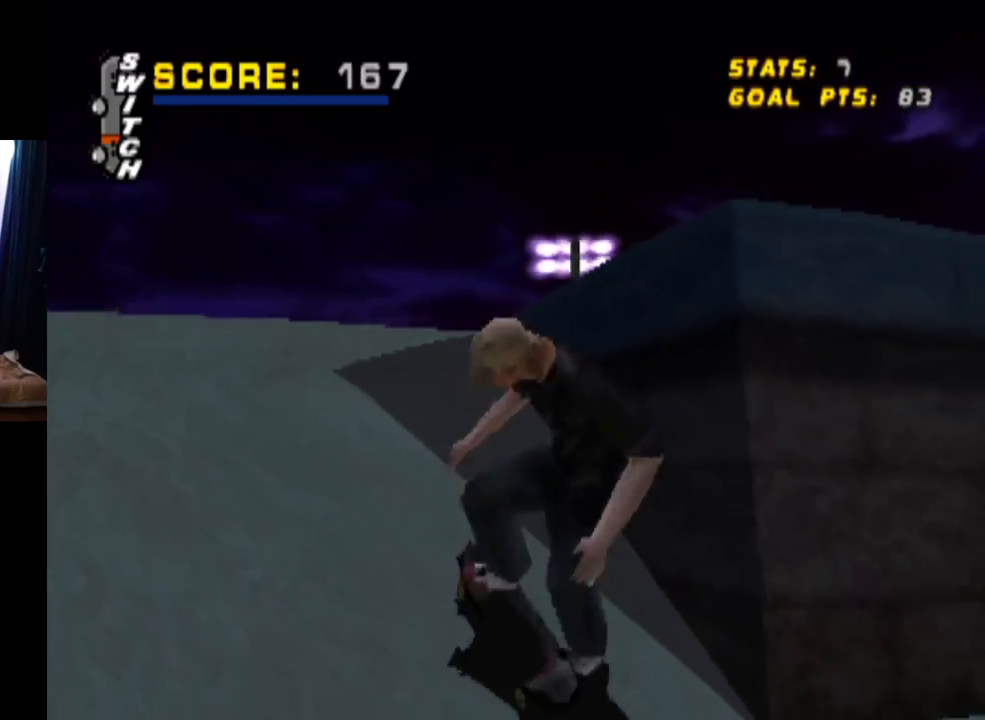
{"buttons": ["CROSS", "DPAD_DOWN"], "left_stick": "center", "right_stick": "center", "events": [[334, "DPAD_DOWN", "down"]]}
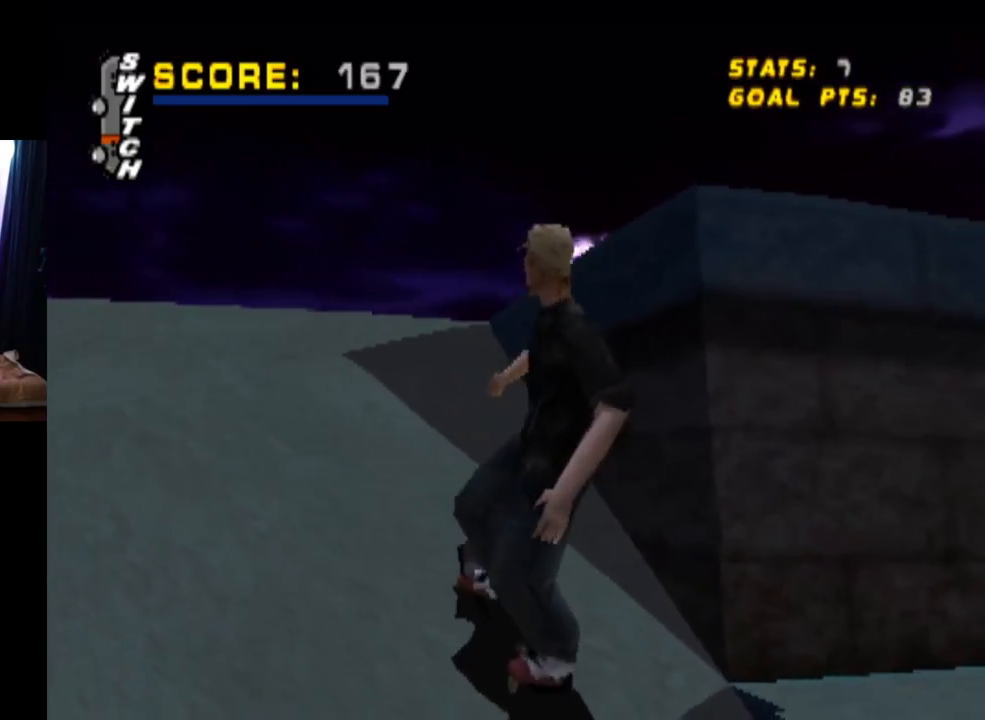
{"buttons": ["CROSS"], "left_stick": "center", "right_stick": "center", "events": [[17, "DPAD_DOWN", "up"]]}
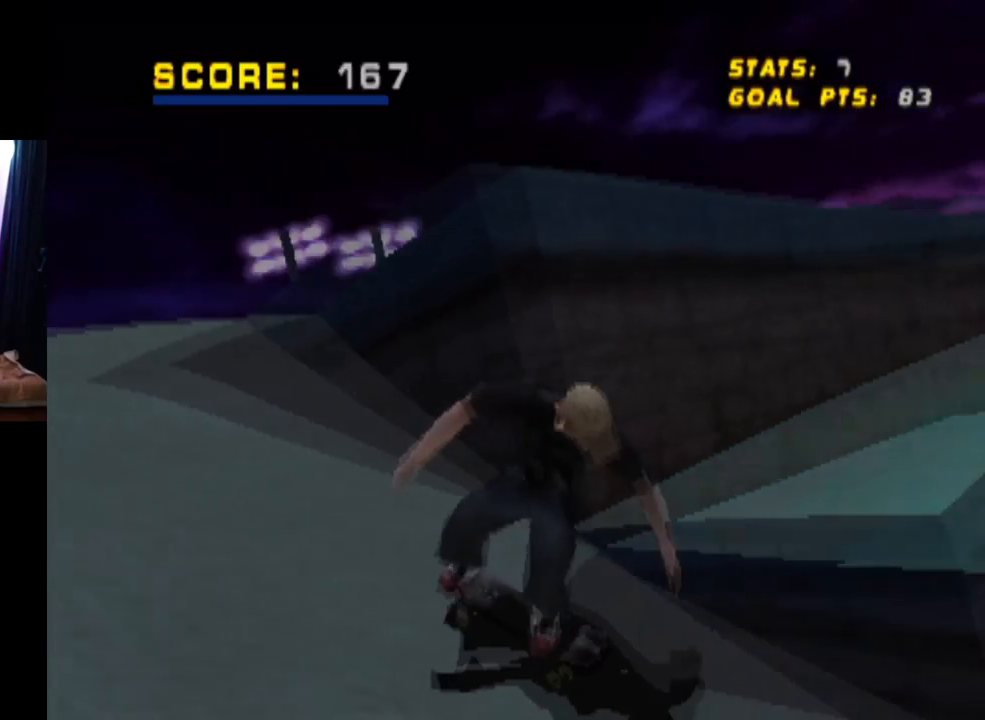
{"buttons": ["CROSS", "DPAD_DOWN"], "left_stick": "center", "right_stick": "center", "events": [[17, "DPAD_DOWN", "down"]]}
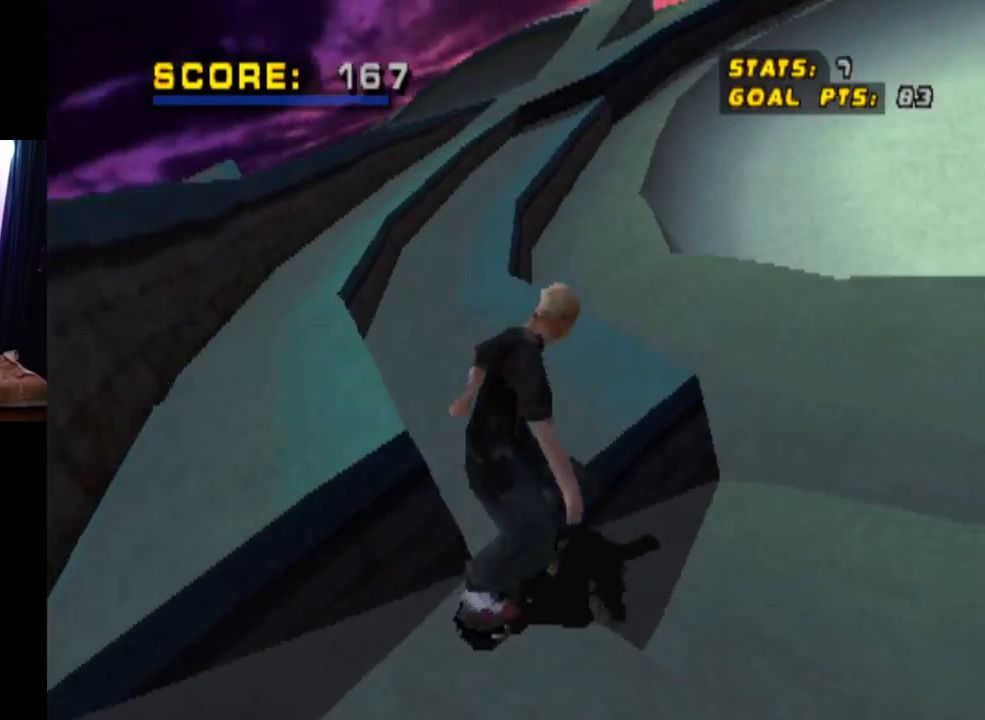
{"buttons": ["CROSS", "DPAD_RIGHT"], "left_stick": "center", "right_stick": "center", "events": [[367, "DPAD_DOWN", "up"], [400, "DPAD_RIGHT", "down"]]}
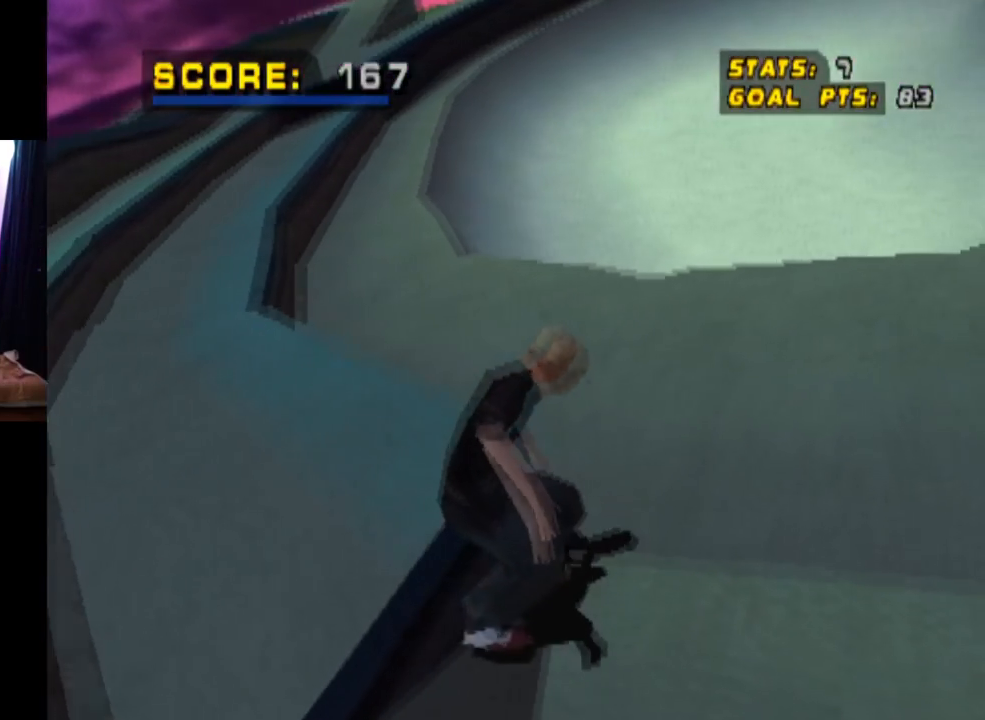
{"buttons": ["CROSS"], "left_stick": "center", "right_stick": "center", "events": [[117, "DPAD_DOWN", "down"], [317, "DPAD_DOWN", "up"], [368, "DPAD_RIGHT", "up"]]}
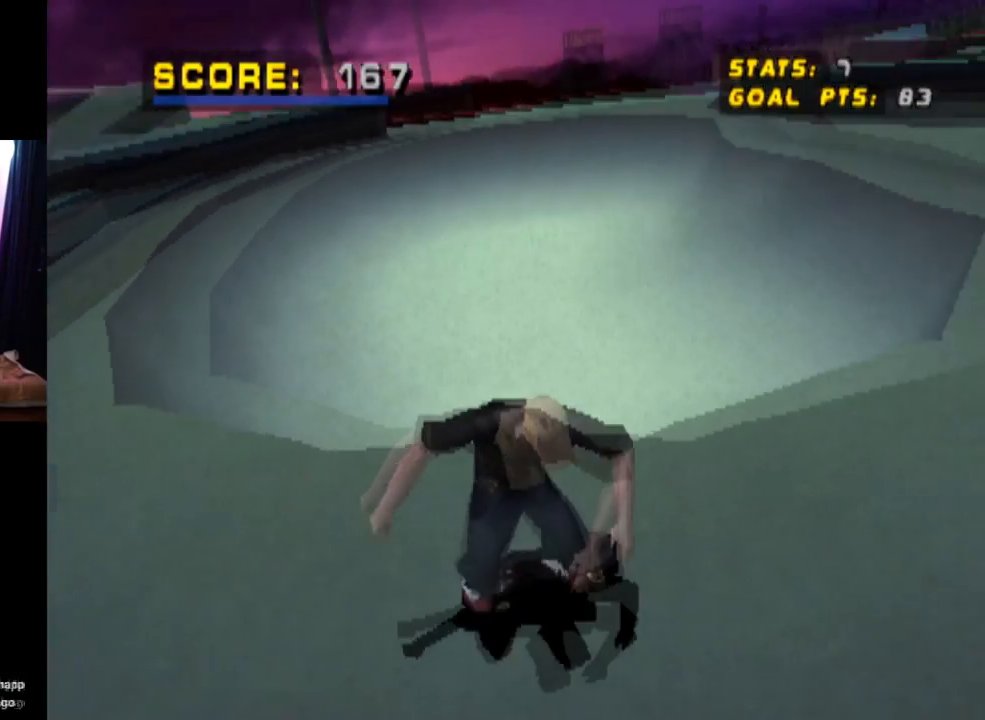
{"buttons": ["TRIANGLE"], "left_stick": "center", "right_stick": "center", "events": [[17, "DPAD_RIGHT", "down"], [100, "DPAD_RIGHT", "up"], [117, "TRIANGLE", "down"], [133, "CROSS", "up"]]}
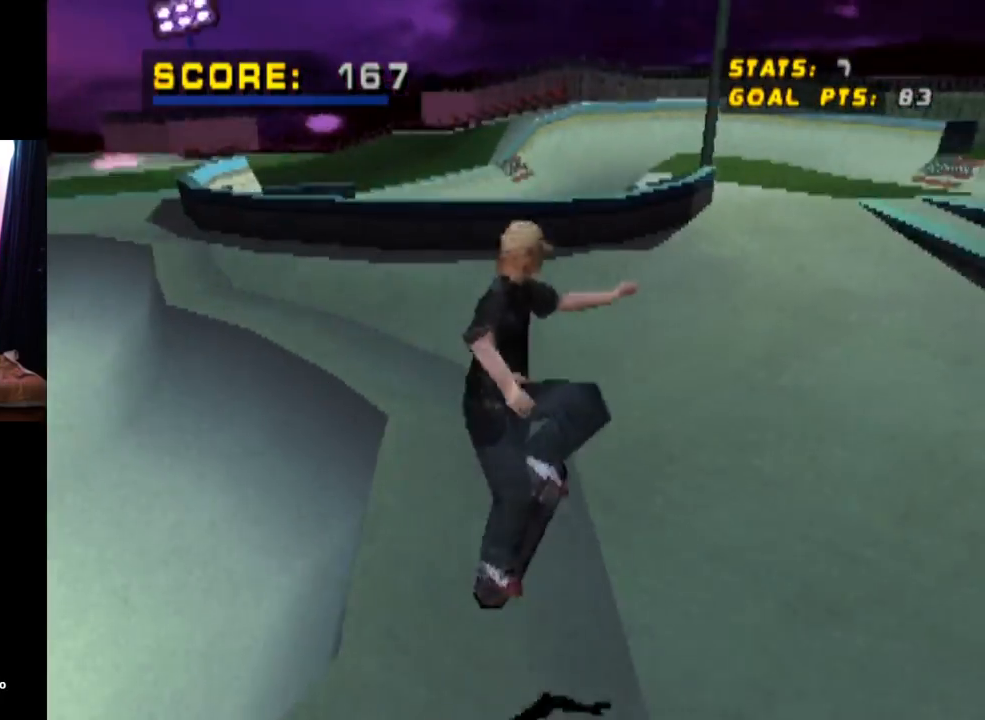
{"buttons": ["CROSS", "DPAD_LEFT"], "left_stick": "center", "right_stick": "center", "events": [[134, "CROSS", "down"], [151, "TRIANGLE", "up"], [468, "DPAD_LEFT", "down"]]}
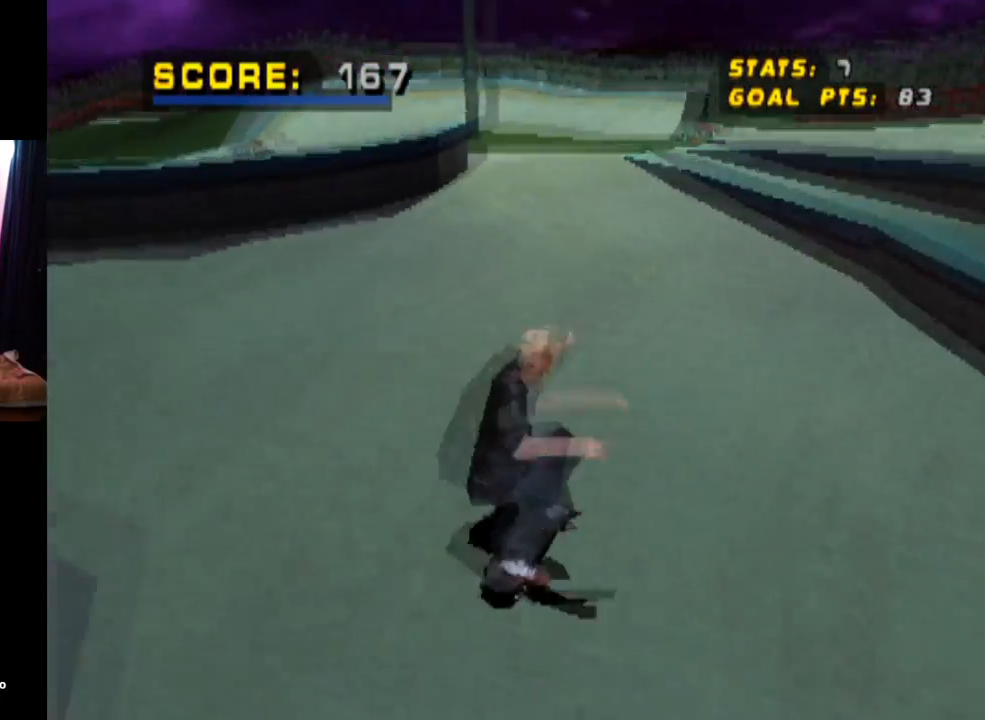
{"buttons": ["CROSS", "DPAD_UP", "DPAD_LEFT"], "left_stick": "center", "right_stick": "center", "events": [[167, "DPAD_LEFT", "up"], [267, "DPAD_LEFT", "down"], [300, "DPAD_UP", "down"], [400, "DPAD_UP", "up"], [434, "DPAD_LEFT", "up"], [467, "DPAD_LEFT", "down"], [484, "DPAD_UP", "down"]]}
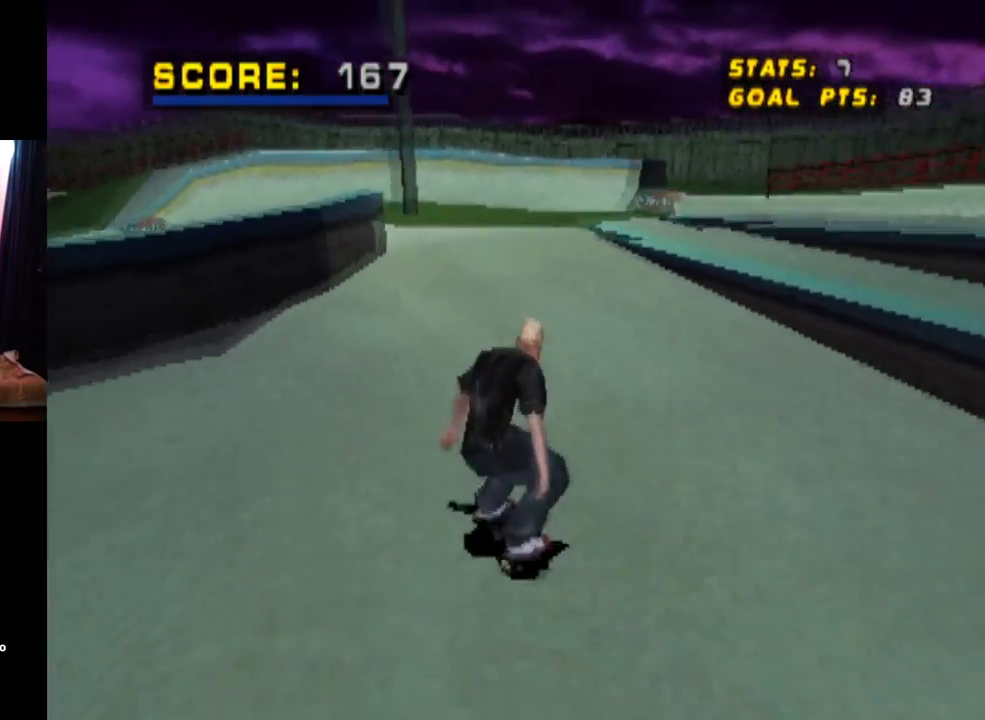
{"buttons": [], "left_stick": "center", "right_stick": "center", "events": [[67, "DPAD_UP", "up"], [117, "DPAD_LEFT", "up"], [151, "DPAD_LEFT", "down"], [251, "CROSS", "up"], [267, "DPAD_LEFT", "up"]]}
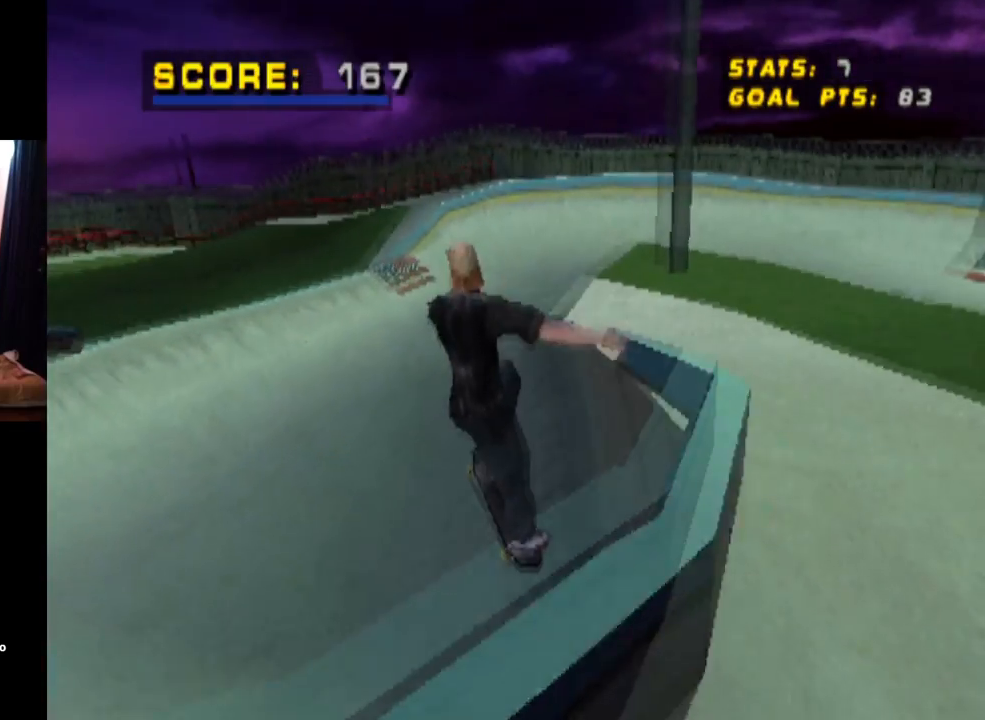
{"buttons": ["CROSS"], "left_stick": "center", "right_stick": "center", "events": [[467, "CROSS", "down"]]}
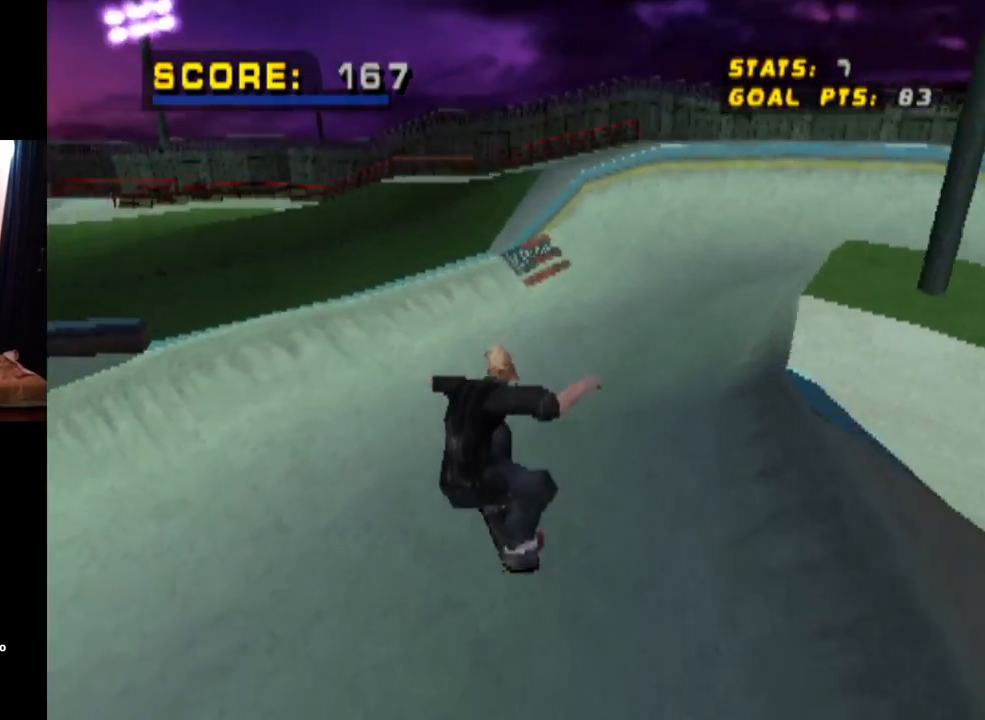
{"buttons": ["CROSS", "DPAD_UP", "DPAD_LEFT"], "left_stick": "center", "right_stick": "center", "events": [[317, "DPAD_LEFT", "down"], [317, "DPAD_UP", "down"]]}
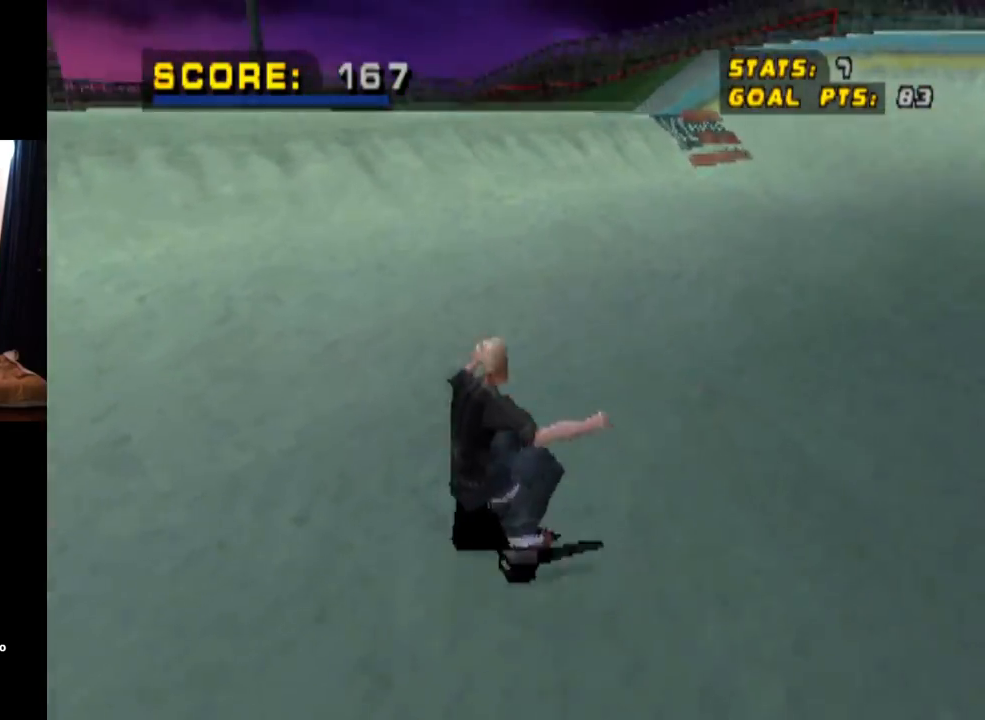
{"buttons": ["DPAD_UP"], "left_stick": "center", "right_stick": "center", "events": [[17, "DPAD_UP", "up"], [33, "DPAD_LEFT", "up"], [100, "DPAD_UP", "down"], [200, "DPAD_UP", "up"], [267, "DPAD_UP", "down"], [484, "CROSS", "up"]]}
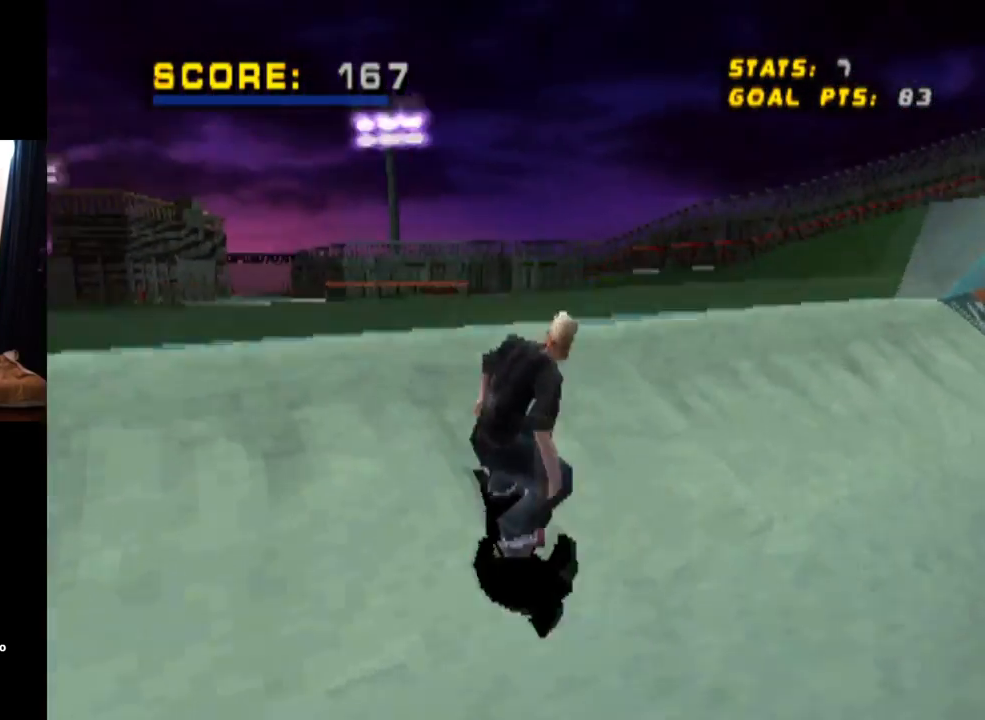
{"buttons": ["CROSS", "DPAD_UP"], "left_stick": "center", "right_stick": "center", "events": [[301, "CROSS", "down"]]}
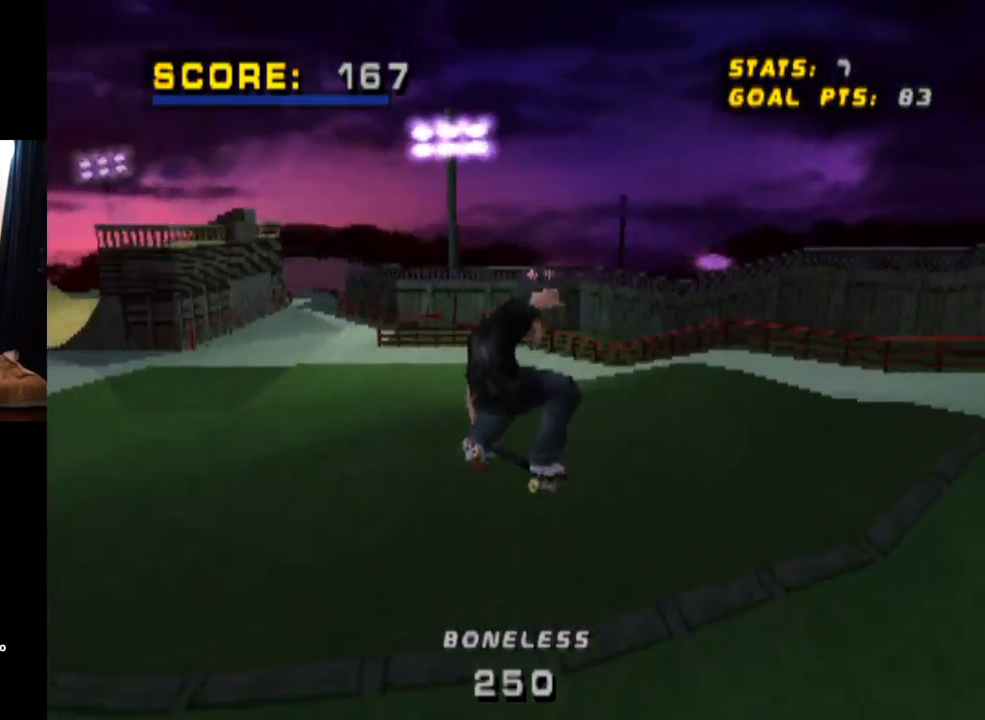
{"buttons": ["CROSS"], "left_stick": "center", "right_stick": "center", "events": [[117, "DPAD_UP", "up"]]}
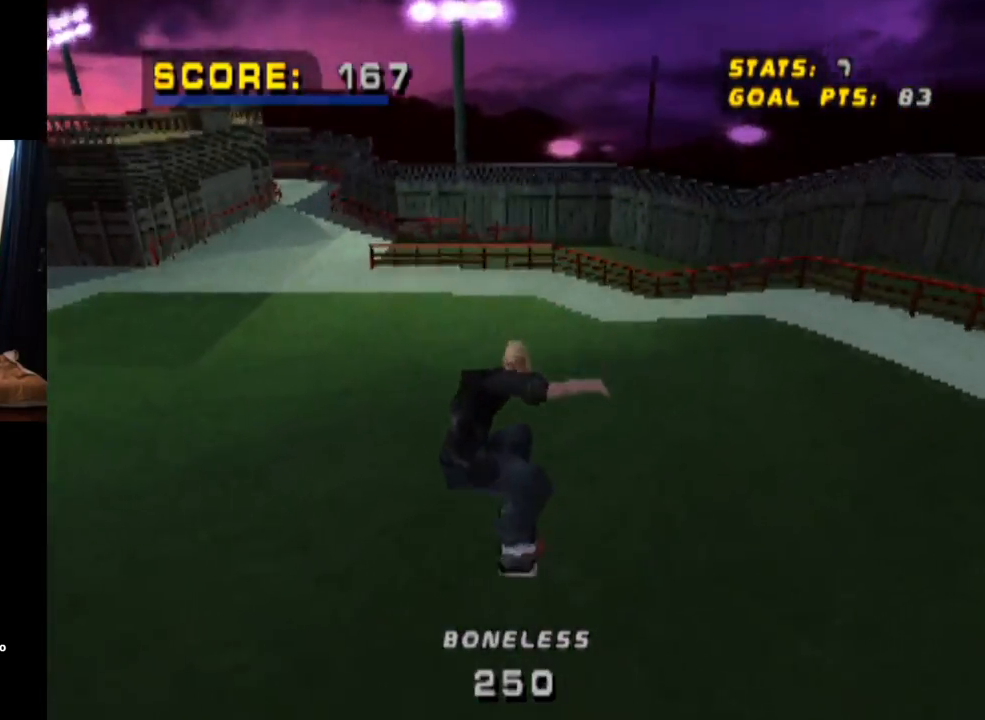
{"buttons": ["CROSS", "DPAD_DOWN", "DPAD_LEFT"], "left_stick": "center", "right_stick": "center", "events": [[367, "DPAD_LEFT", "down"], [484, "DPAD_DOWN", "down"]]}
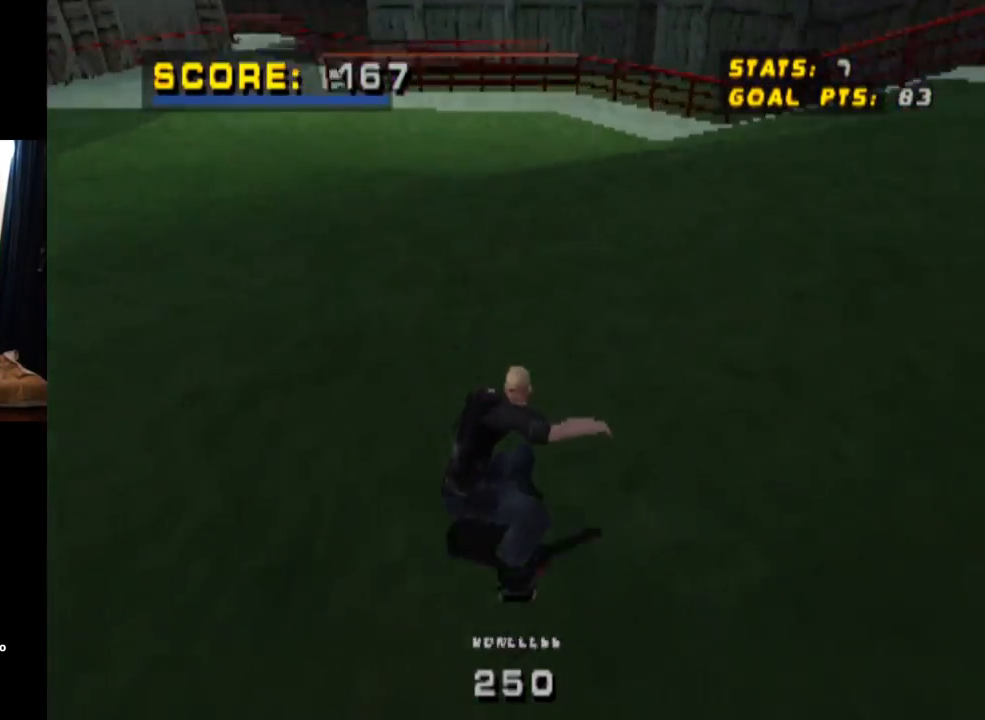
{"buttons": ["CROSS", "DPAD_UP"], "left_stick": "center", "right_stick": "center", "events": [[267, "DPAD_DOWN", "up"], [301, "DPAD_UP", "down"], [334, "DPAD_LEFT", "up"], [351, "DPAD_UP", "up"], [434, "DPAD_UP", "down"]]}
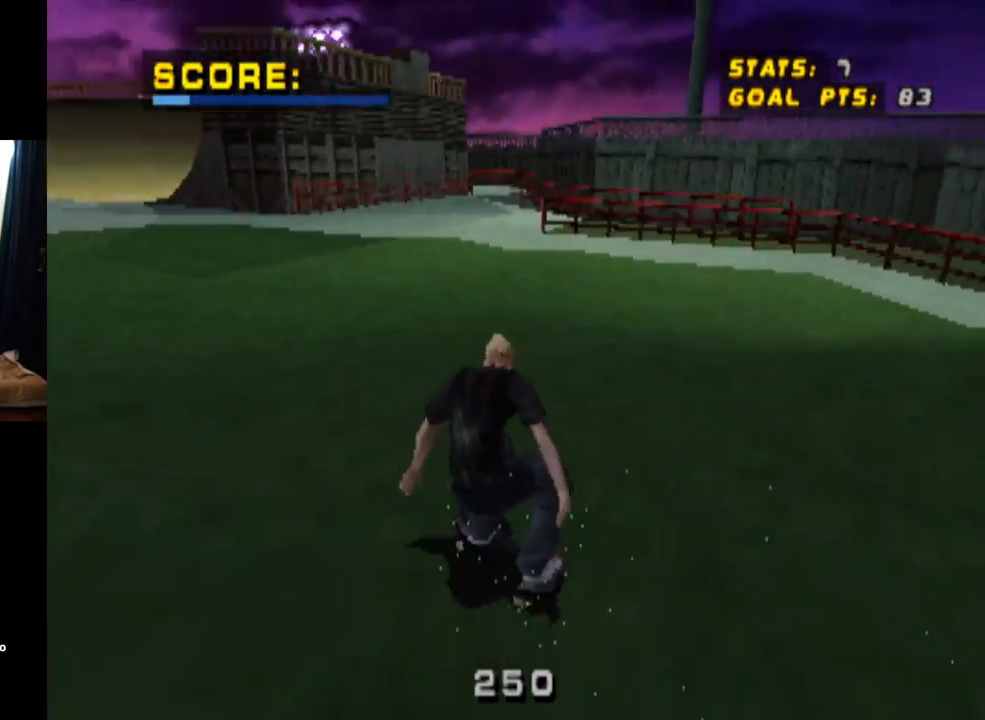
{"buttons": ["CROSS", "DPAD_UP"], "left_stick": "center", "right_stick": "center", "events": [[16, "DPAD_UP", "up"], [83, "DPAD_UP", "down"], [133, "CROSS", "up"], [183, "DPAD_UP", "up"], [217, "CROSS", "down"], [233, "DPAD_UP", "down"], [333, "DPAD_UP", "up"], [450, "DPAD_UP", "down"]]}
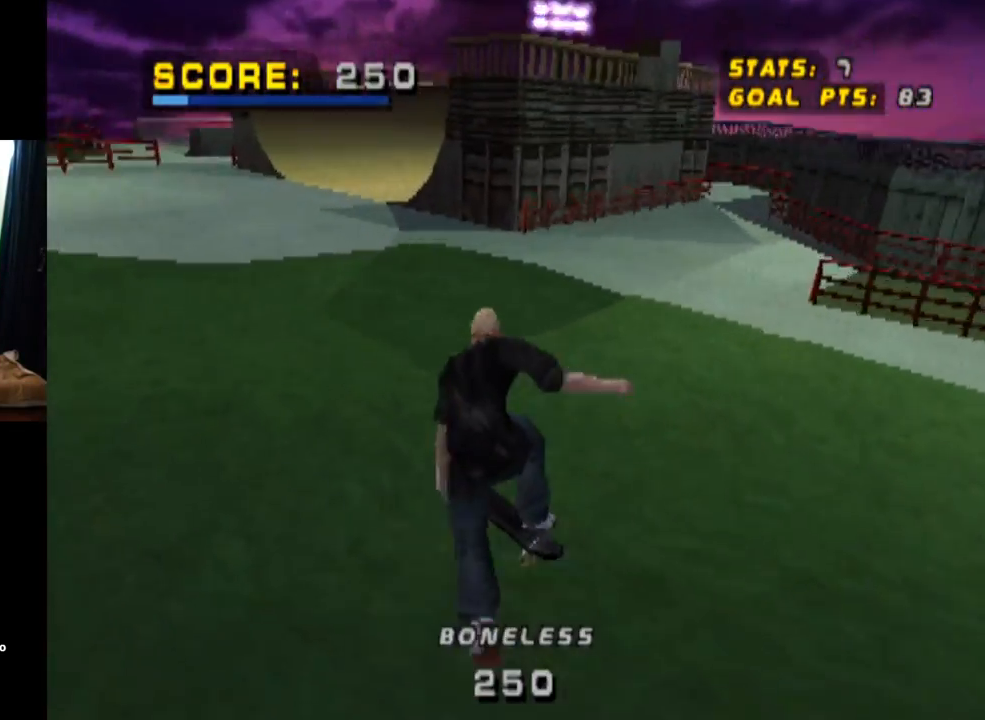
{"buttons": ["CROSS"], "left_stick": "center", "right_stick": "center", "events": [[34, "DPAD_UP", "up"], [84, "DPAD_UP", "down"], [201, "DPAD_UP", "up"], [267, "DPAD_UP", "down"], [351, "DPAD_UP", "up"], [417, "DPAD_UP", "down"], [501, "DPAD_UP", "up"]]}
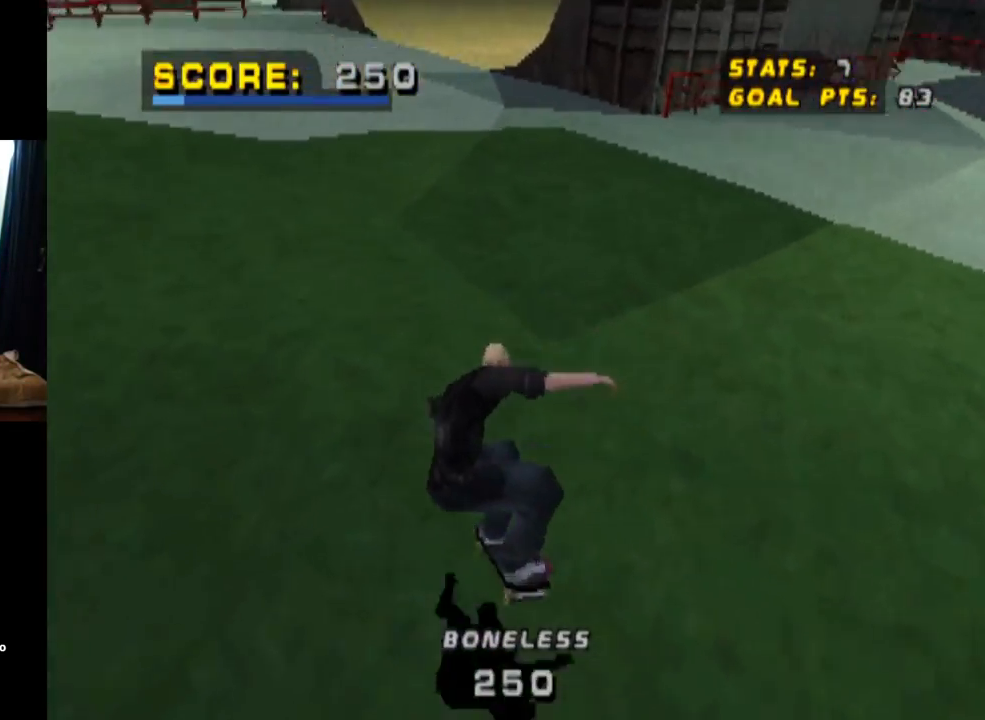
{"buttons": ["CROSS", "DPAD_UP"], "left_stick": "center", "right_stick": "center", "events": [[67, "DPAD_UP", "down"], [167, "DPAD_UP", "up"], [200, "CROSS", "up"], [217, "DPAD_UP", "down"], [267, "CROSS", "down"], [333, "DPAD_UP", "up"], [350, "DPAD_UP", "down"]]}
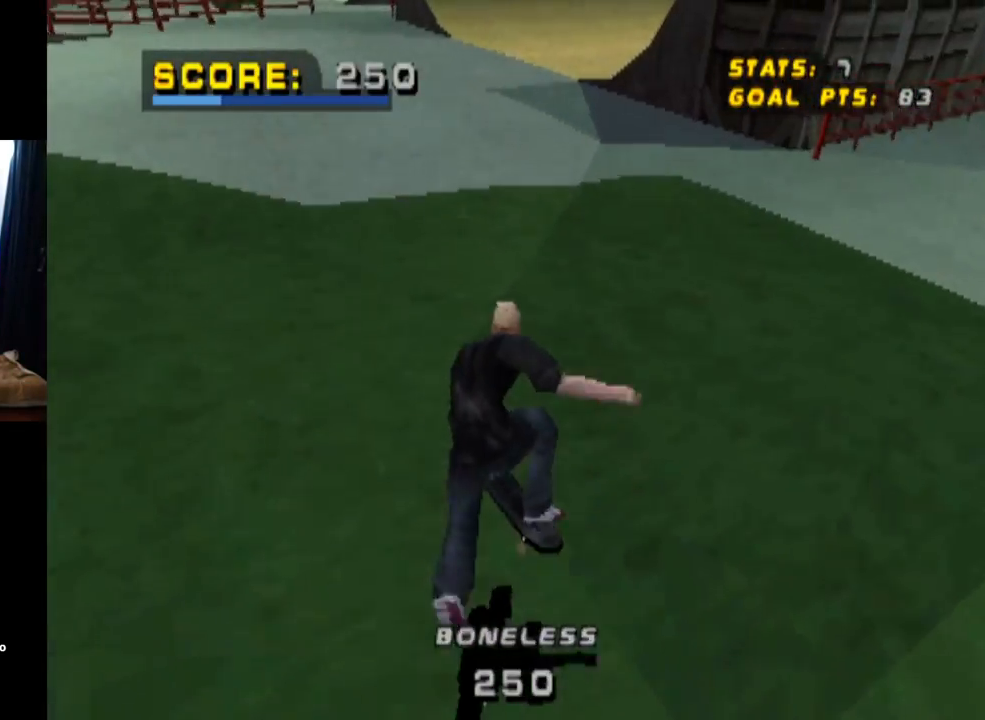
{"buttons": ["CROSS", "DPAD_UP"], "left_stick": "center", "right_stick": "center", "events": [[334, "DPAD_UP", "up"], [434, "DPAD_UP", "down"]]}
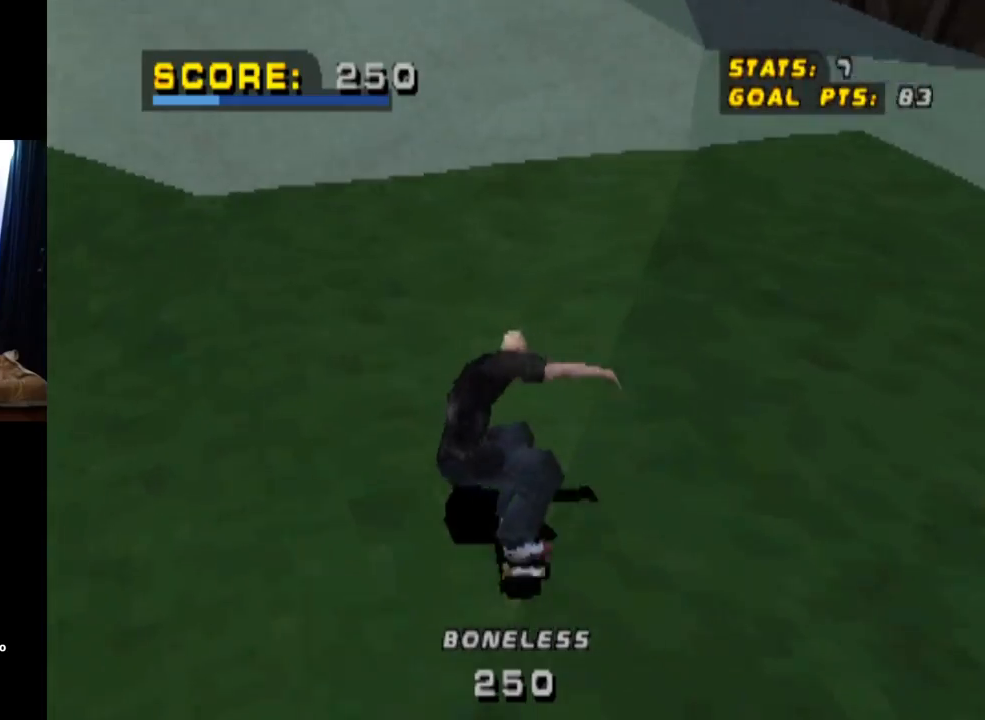
{"buttons": ["CROSS"], "left_stick": "center", "right_stick": "center", "events": [[50, "DPAD_UP", "up"], [100, "DPAD_UP", "down"], [150, "CROSS", "up"], [217, "CROSS", "down"], [467, "DPAD_UP", "up"]]}
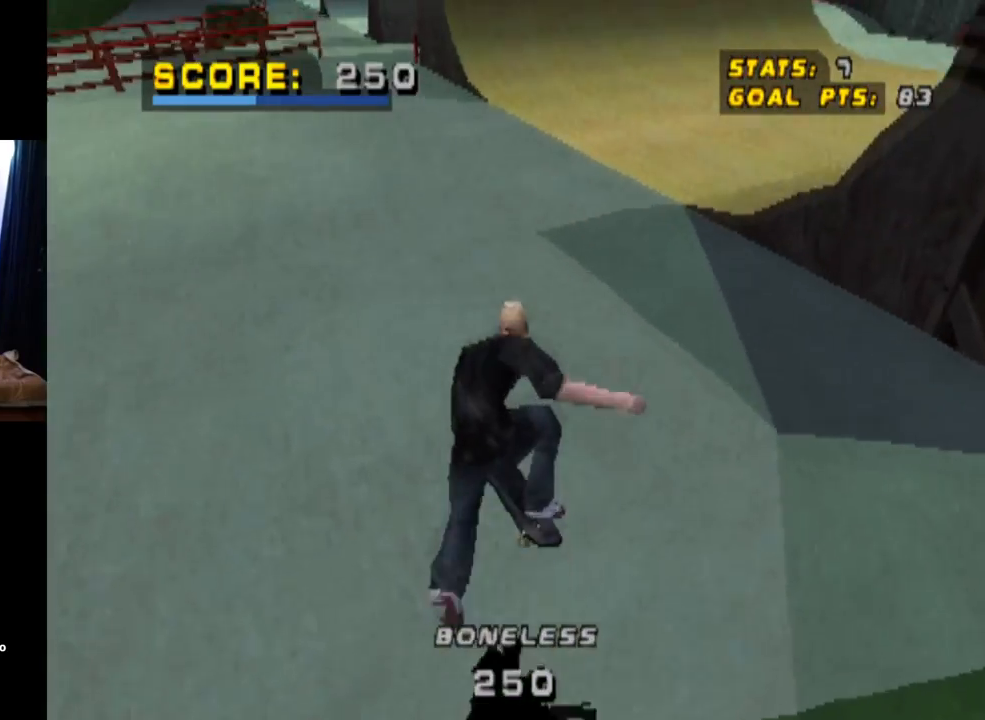
{"buttons": ["CROSS", "DPAD_RIGHT"], "left_stick": "center", "right_stick": "center", "events": [[501, "DPAD_RIGHT", "down"]]}
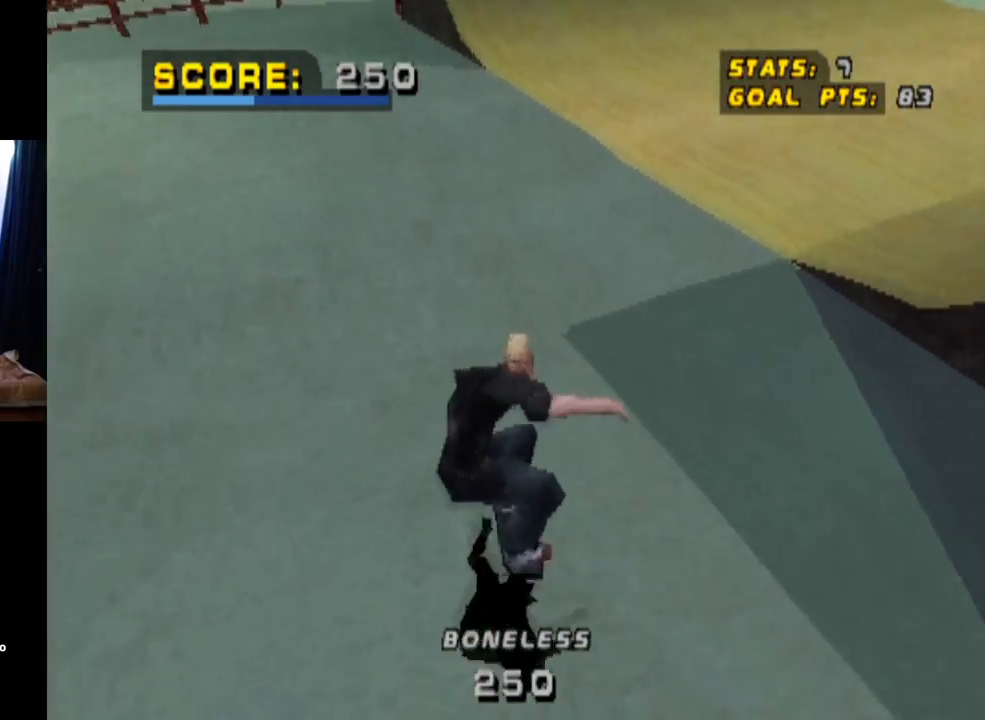
{"buttons": ["CROSS"], "left_stick": "center", "right_stick": "center", "events": [[233, "DPAD_RIGHT", "up"]]}
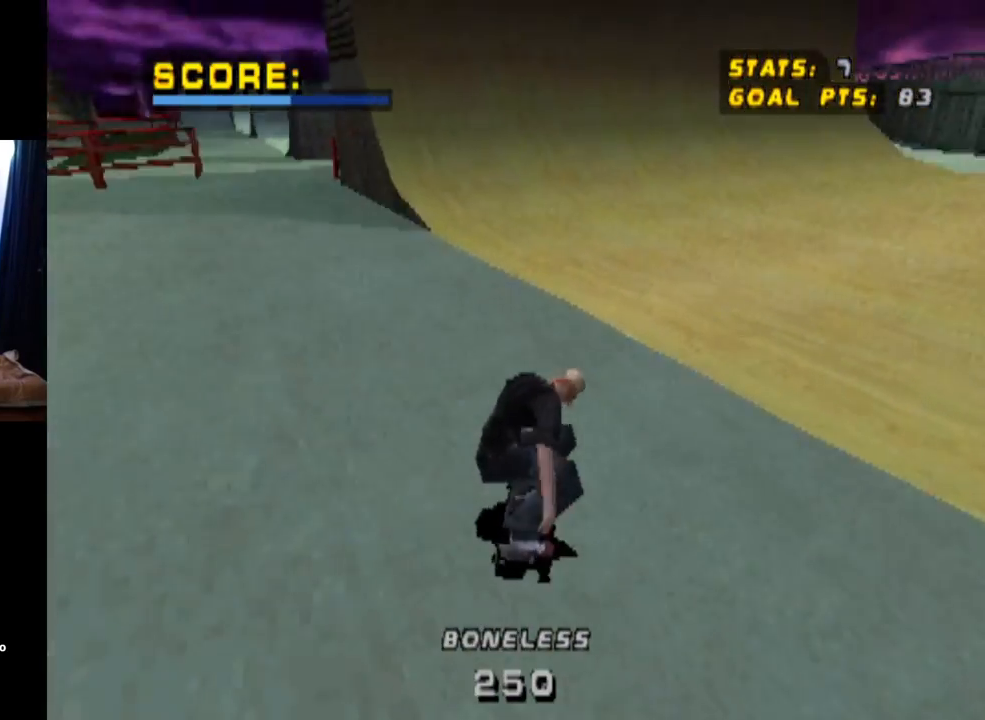
{"buttons": ["CROSS"], "left_stick": "center", "right_stick": "center", "events": [[17, "DPAD_LEFT", "down"], [217, "DPAD_LEFT", "up"]]}
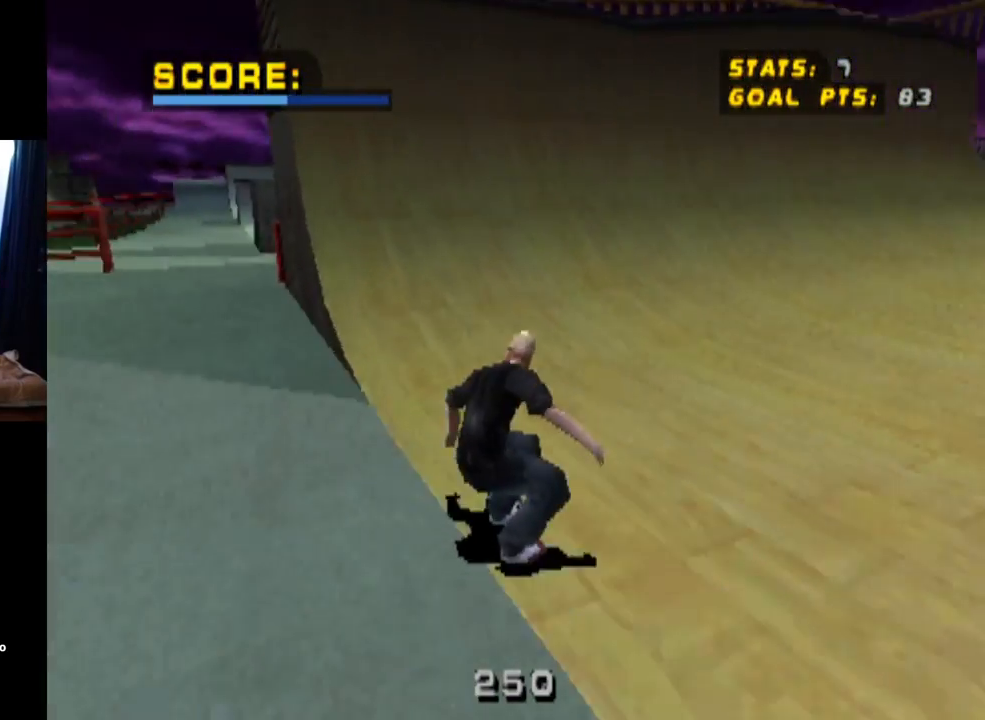
{"buttons": ["CROSS", "DPAD_UP"], "left_stick": "center", "right_stick": "center", "events": [[283, "DPAD_UP", "down"], [367, "DPAD_UP", "up"], [417, "DPAD_UP", "down"]]}
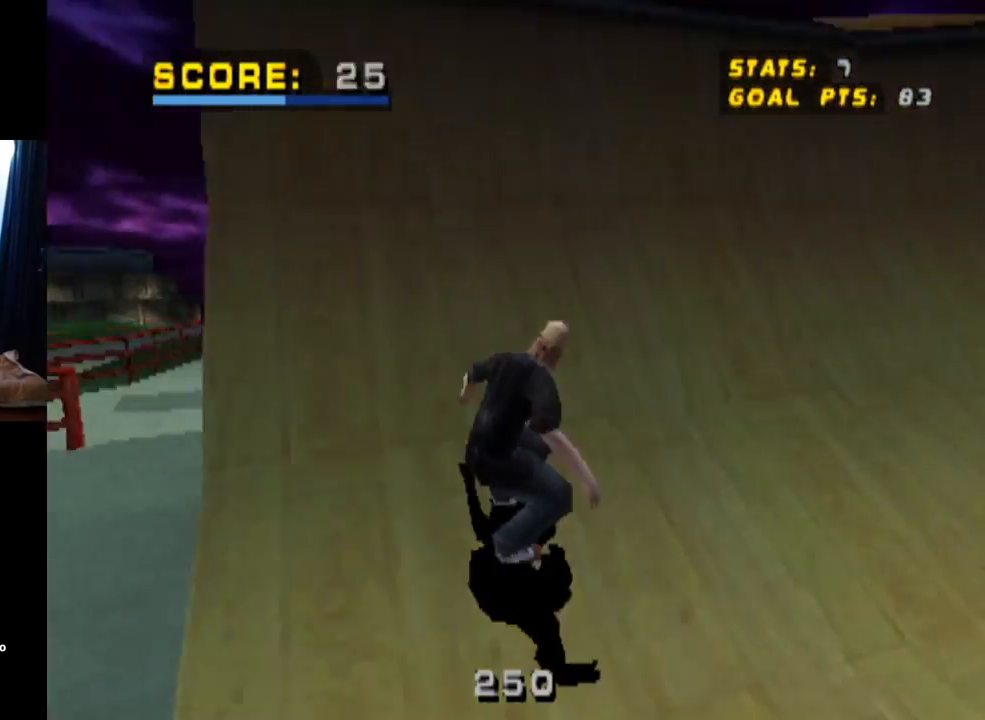
{"buttons": ["CIRCLE", "R1", "DPAD_RIGHT"], "left_stick": "center", "right_stick": "center", "events": [[34, "DPAD_UP", "up"], [117, "DPAD_UP", "down"], [167, "DPAD_UP", "up"], [234, "DPAD_RIGHT", "down"], [267, "CROSS", "up"], [334, "R1", "down"], [351, "CIRCLE", "down"]]}
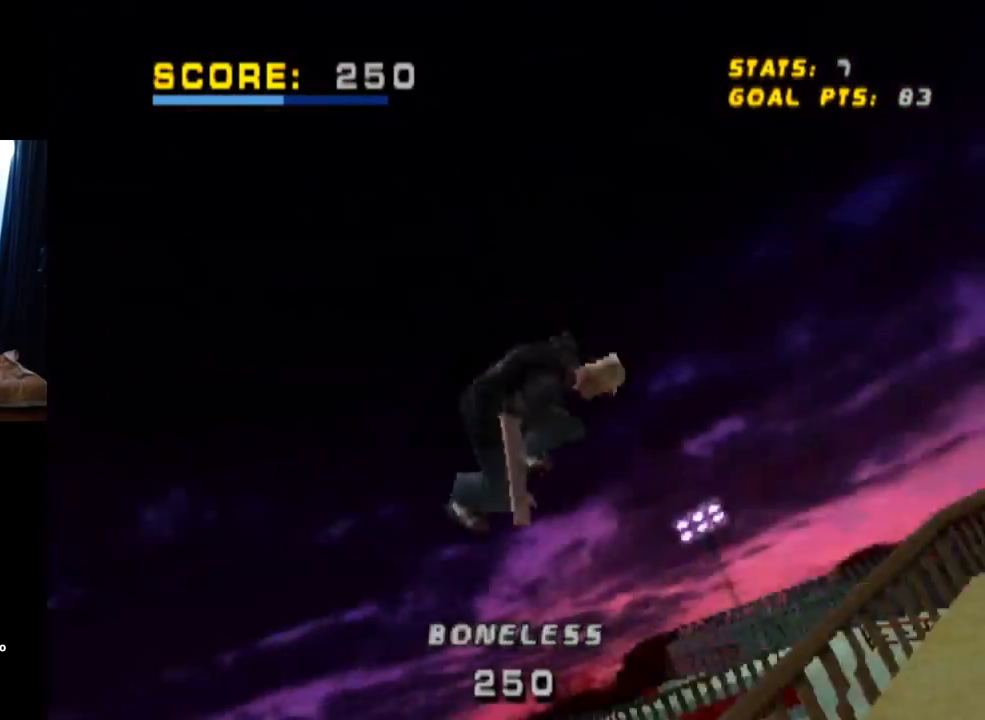
{"buttons": ["CIRCLE", "R1", "DPAD_RIGHT"], "left_stick": "center", "right_stick": "center", "events": []}